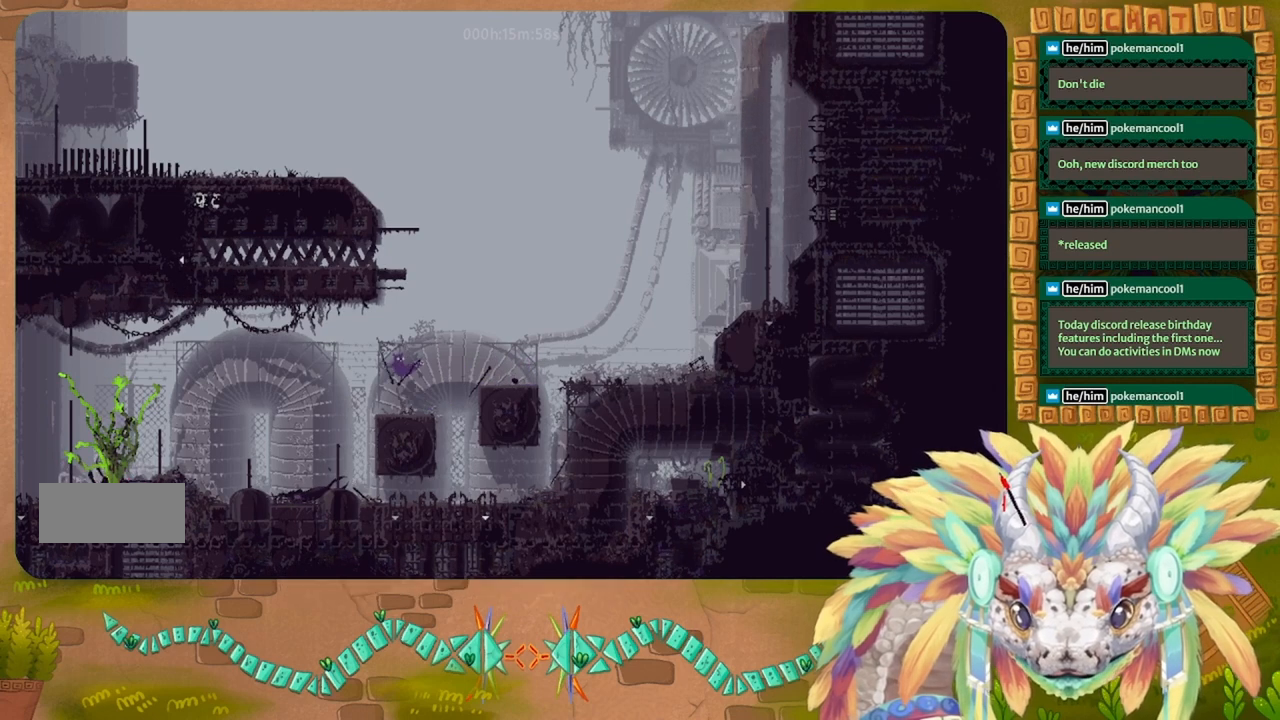
Gameplay with keyboard; each line is a JSON object with the keys held at the frame after it. "events" lists presses ("down") and releases ("up") of "down", "g", "j", "left", "r", "right", "t" and "up" between this image and that frame as [ms after this image, input, new state], when the widget could be followed in between. No other keys are recorded. Mouse input is not recorded.
{"keys": ["left"], "events": [[167, "j", "down"], [433, "j", "up"]]}
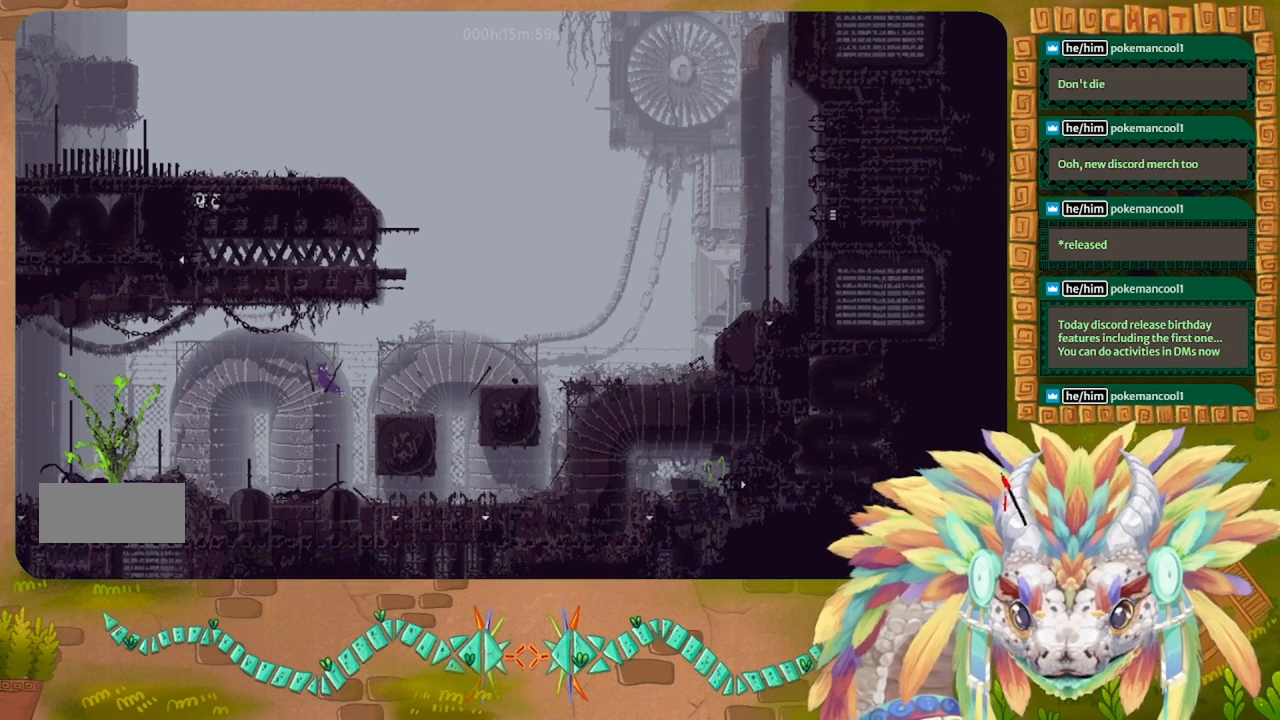
{"keys": [], "events": [[367, "left", "up"]]}
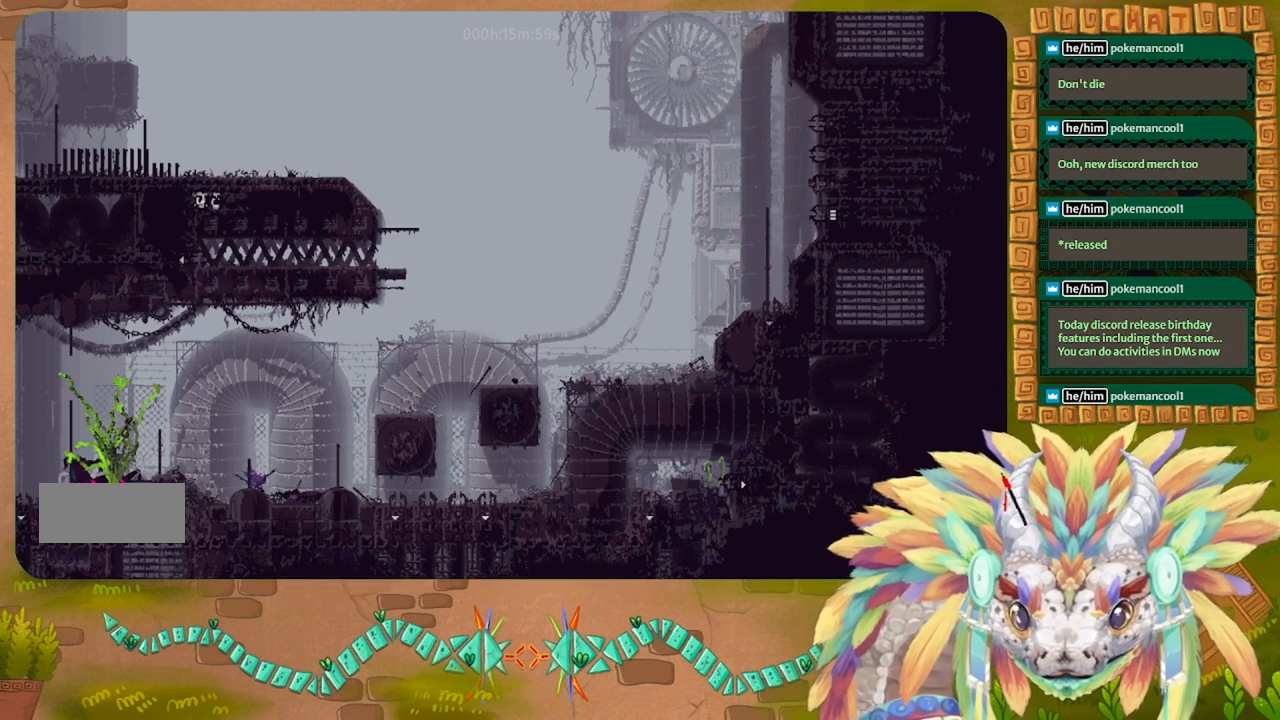
{"keys": ["left"], "events": [[367, "left", "down"], [400, "down", "down"], [467, "down", "up"]]}
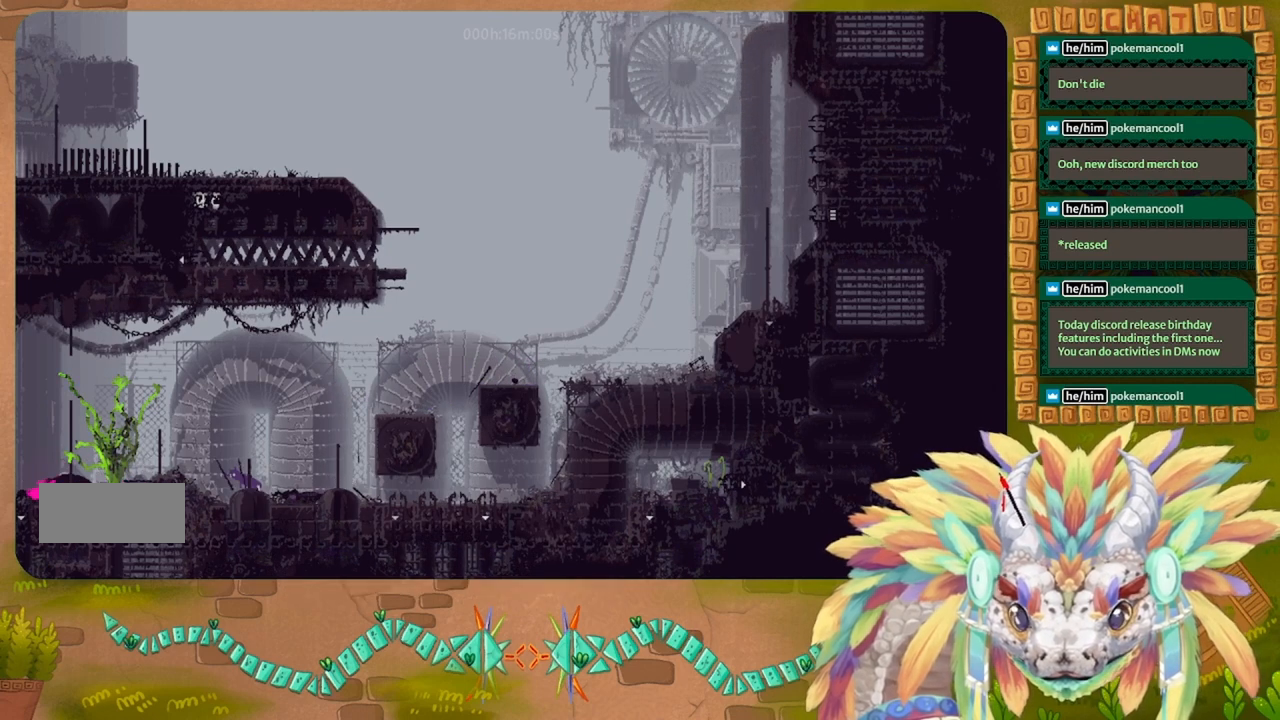
{"keys": ["left"], "events": [[133, "up", "down"], [233, "j", "down"], [333, "up", "up"], [400, "j", "up"]]}
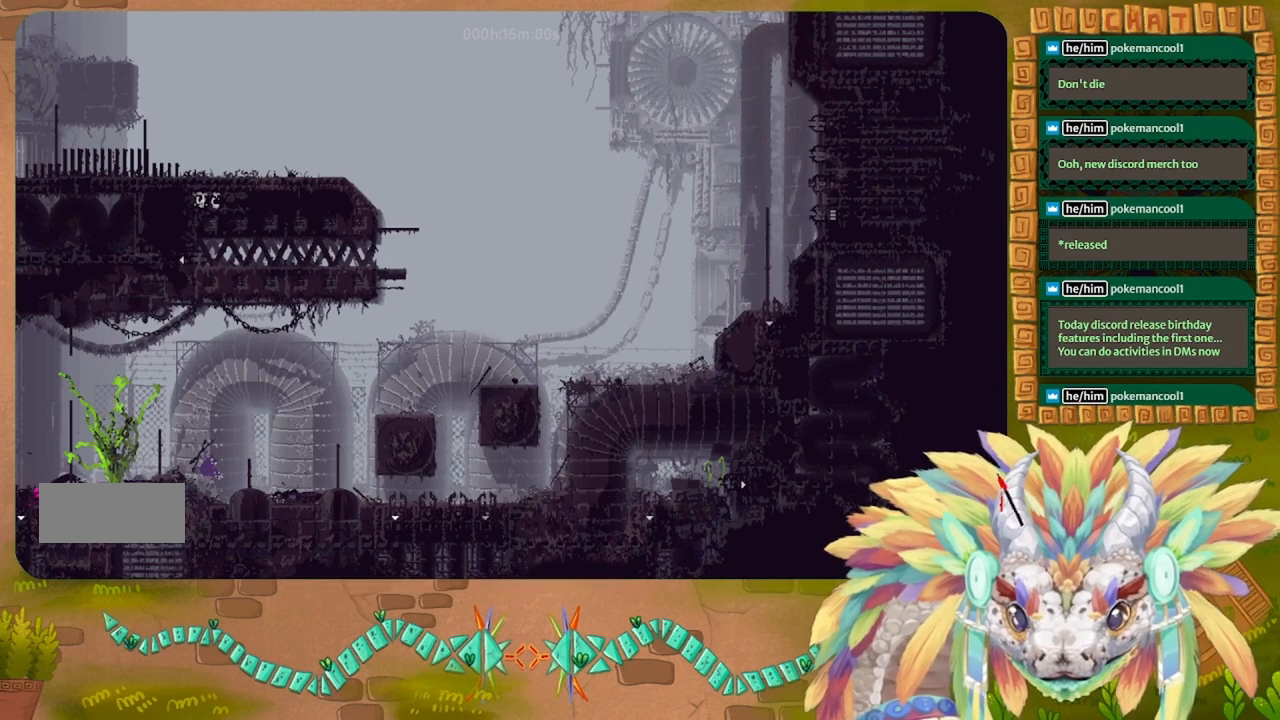
{"keys": ["left"], "events": []}